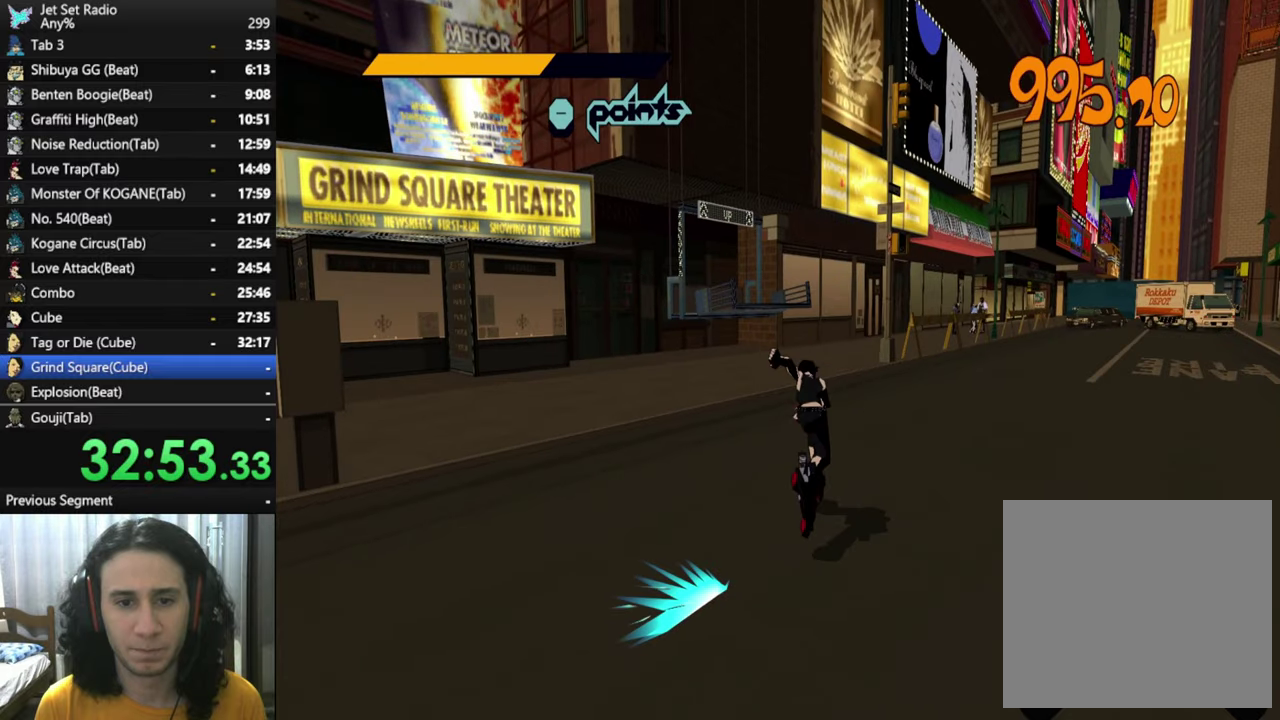
Gameplay with a controller (Xbox layout); each line is a JSON object with the inputs held at the frame after it. "events" lists button and stick changes between this image and that frame as [ms after this image, input, new state], when the widget could be followed in between.
{"buttons": ["R2"], "left_stick": "up", "right_stick": "left", "events": []}
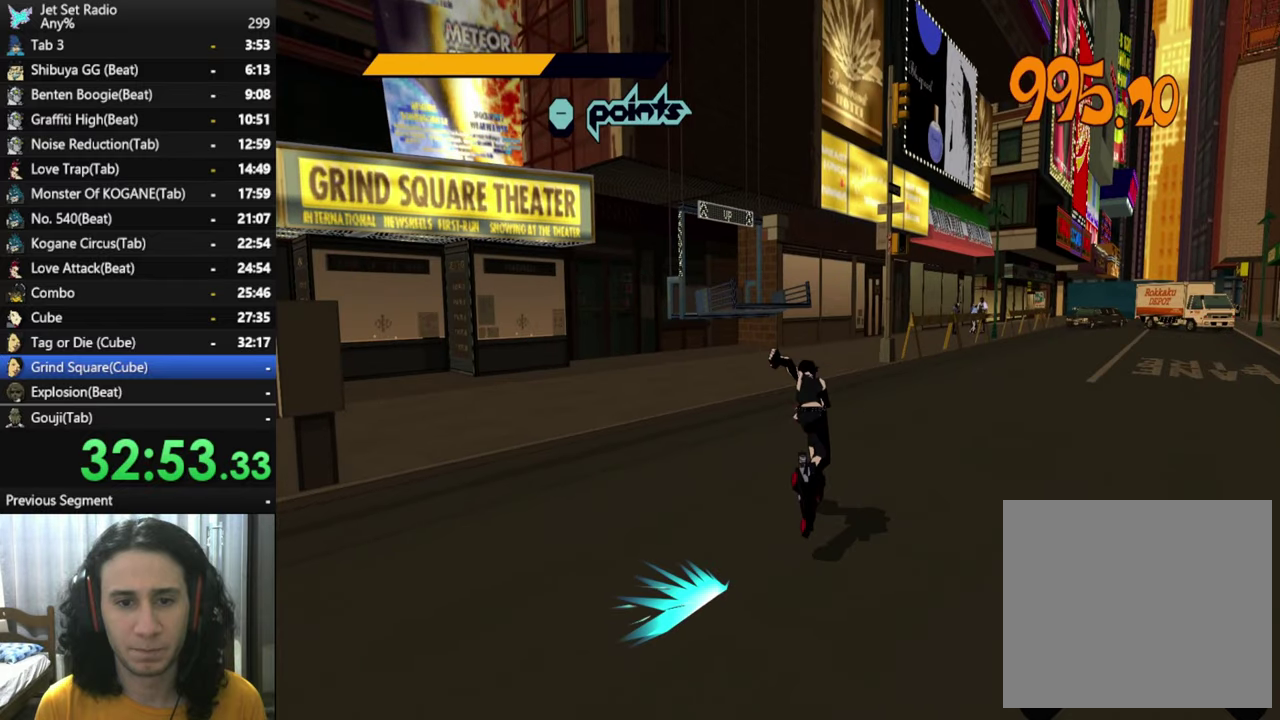
{"buttons": ["A"], "left_stick": "up-left", "right_stick": "center", "events": [[183, "A", "down"], [183, "R2", "up"], [183, "left_stick", "up-left"], [183, "right_stick", "center"]]}
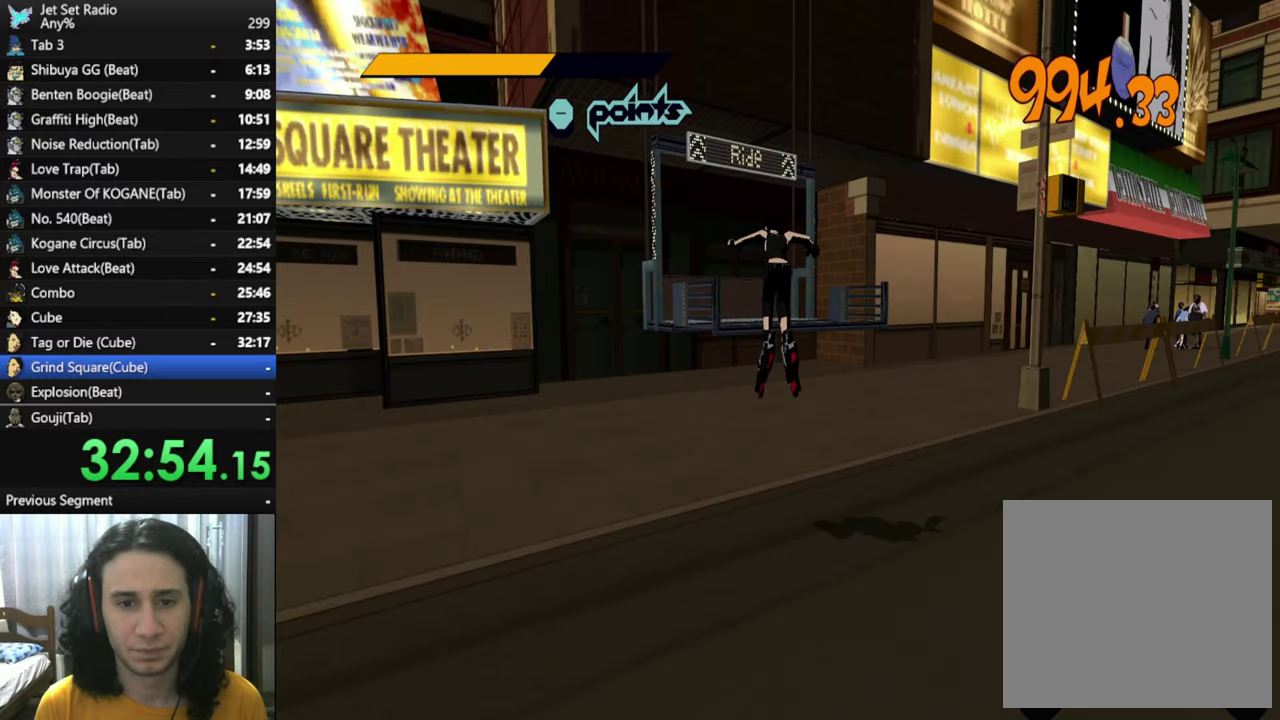
{"buttons": [], "left_stick": "center", "right_stick": "left", "events": [[16, "A", "up"], [150, "right_stick", "left"], [200, "left_stick", "up"], [266, "left_stick", "center"], [283, "right_stick", "center"], [416, "right_stick", "left"]]}
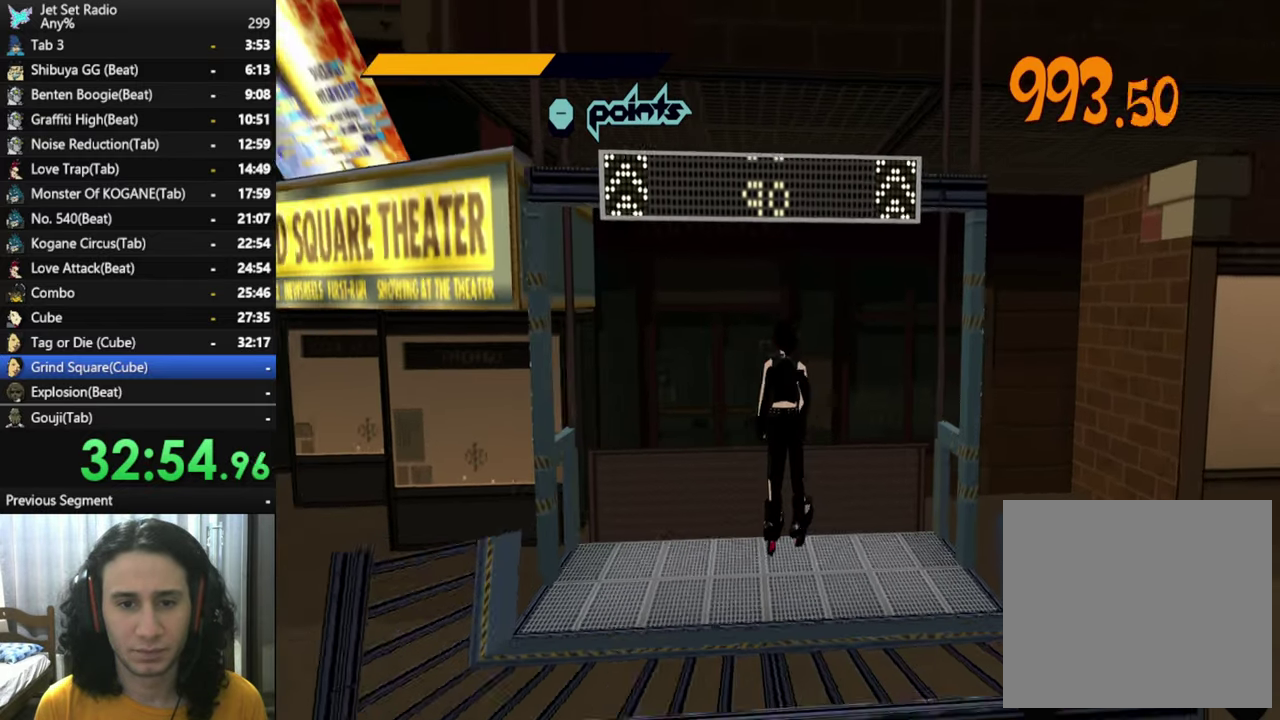
{"buttons": [], "left_stick": "center", "right_stick": "up-left", "events": [[16, "right_stick", "center"], [233, "right_stick", "left"], [483, "right_stick", "up-left"]]}
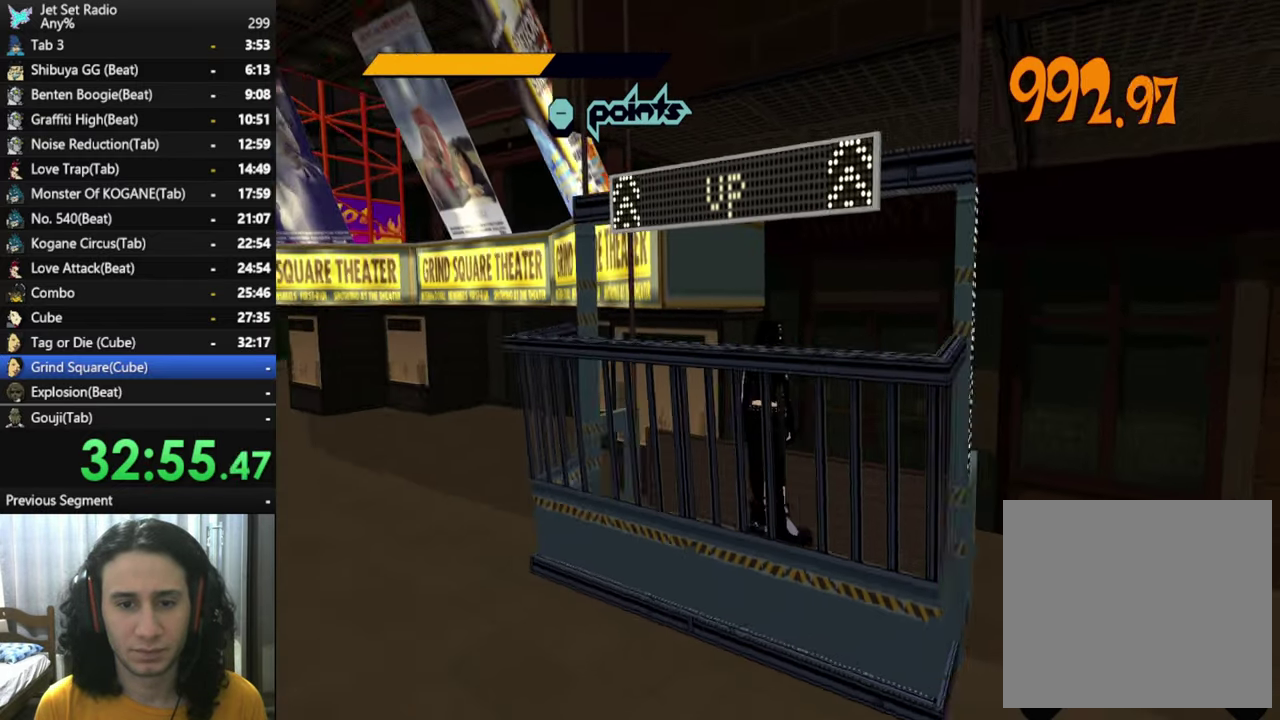
{"buttons": [], "left_stick": "center", "right_stick": "left", "events": [[33, "right_stick", "center"], [166, "right_stick", "left"]]}
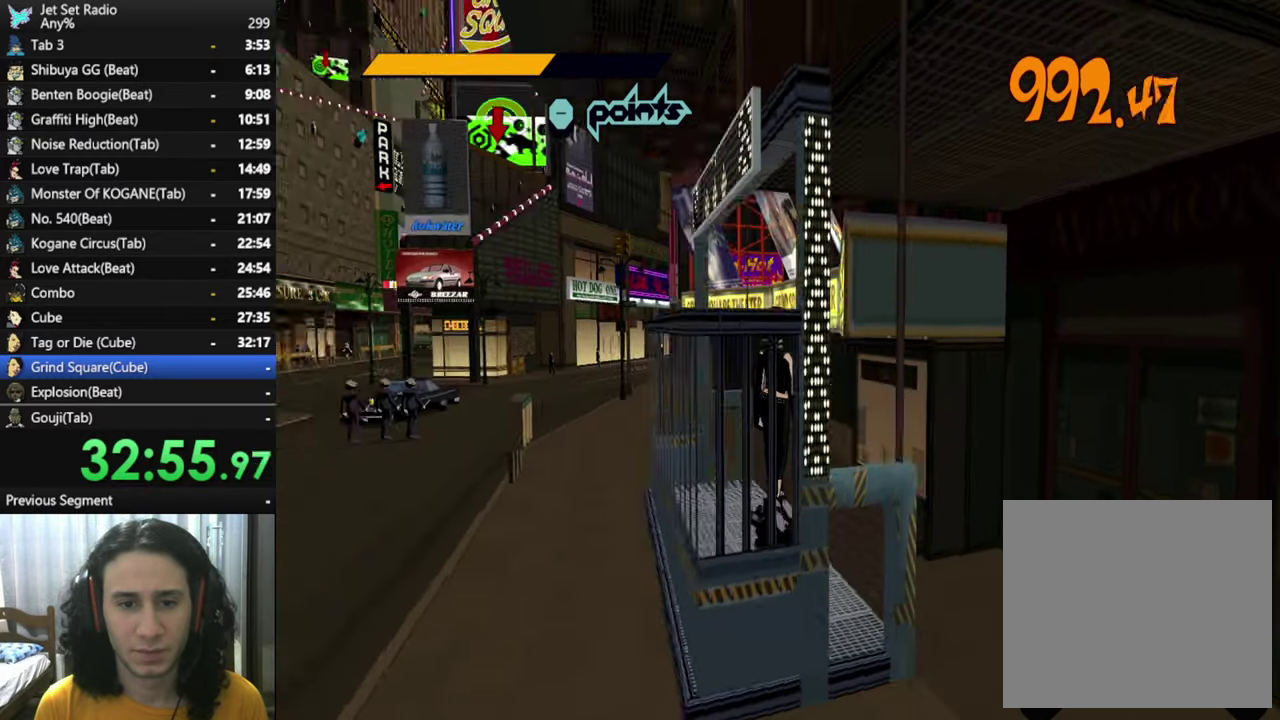
{"buttons": [], "left_stick": "center", "right_stick": "center", "events": [[66, "right_stick", "center"]]}
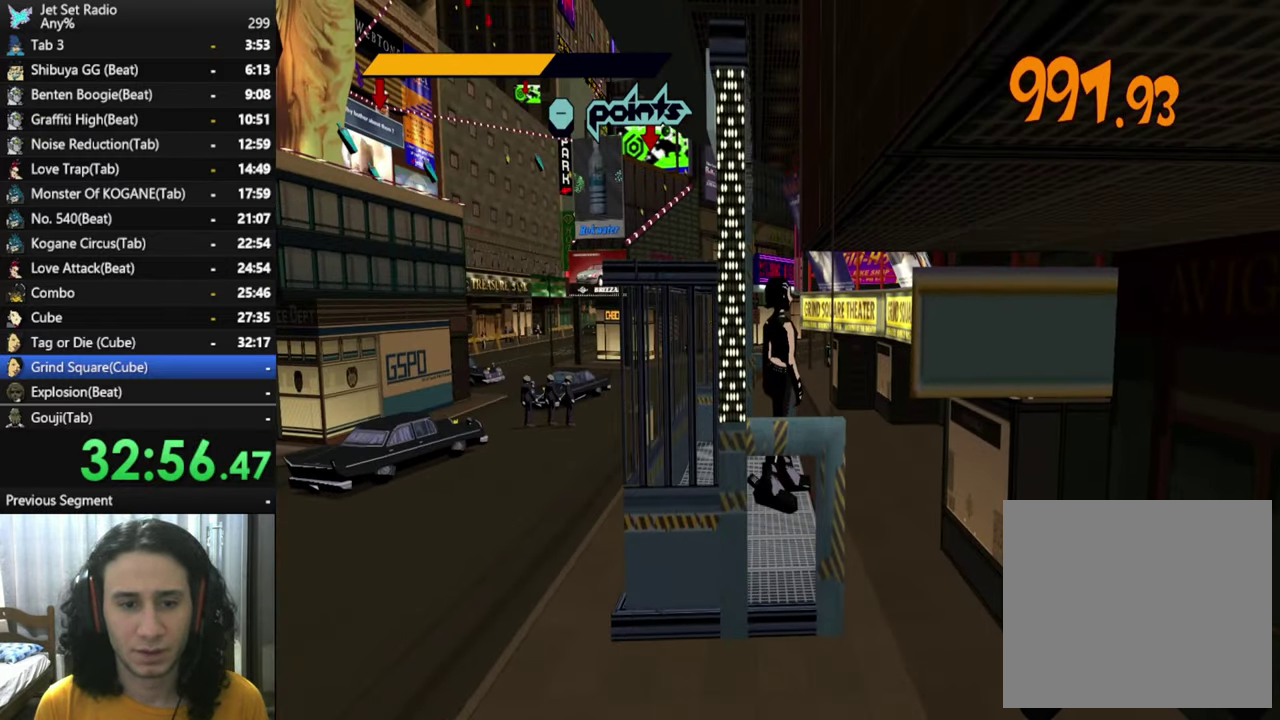
{"buttons": [], "left_stick": "center", "right_stick": "center", "events": [[83, "right_stick", "right"], [433, "right_stick", "center"]]}
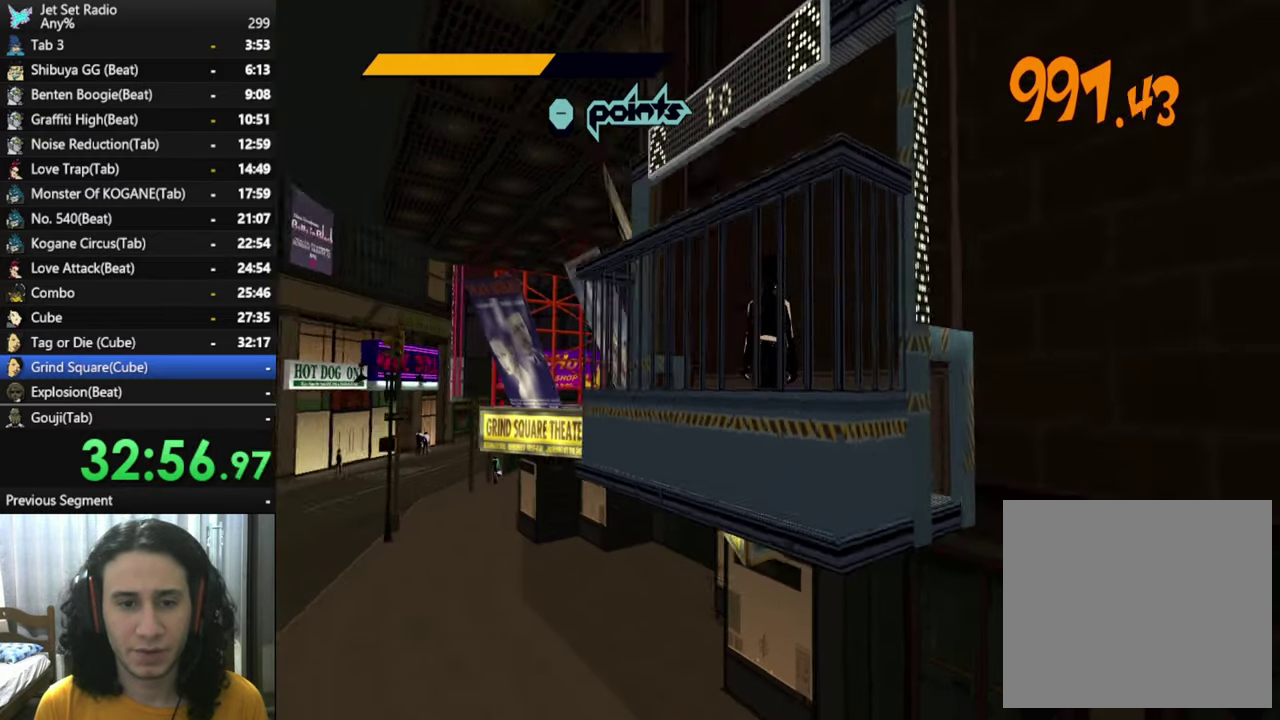
{"buttons": [], "left_stick": "center", "right_stick": "right", "events": [[33, "right_stick", "right"], [316, "right_stick", "center"], [450, "right_stick", "right"]]}
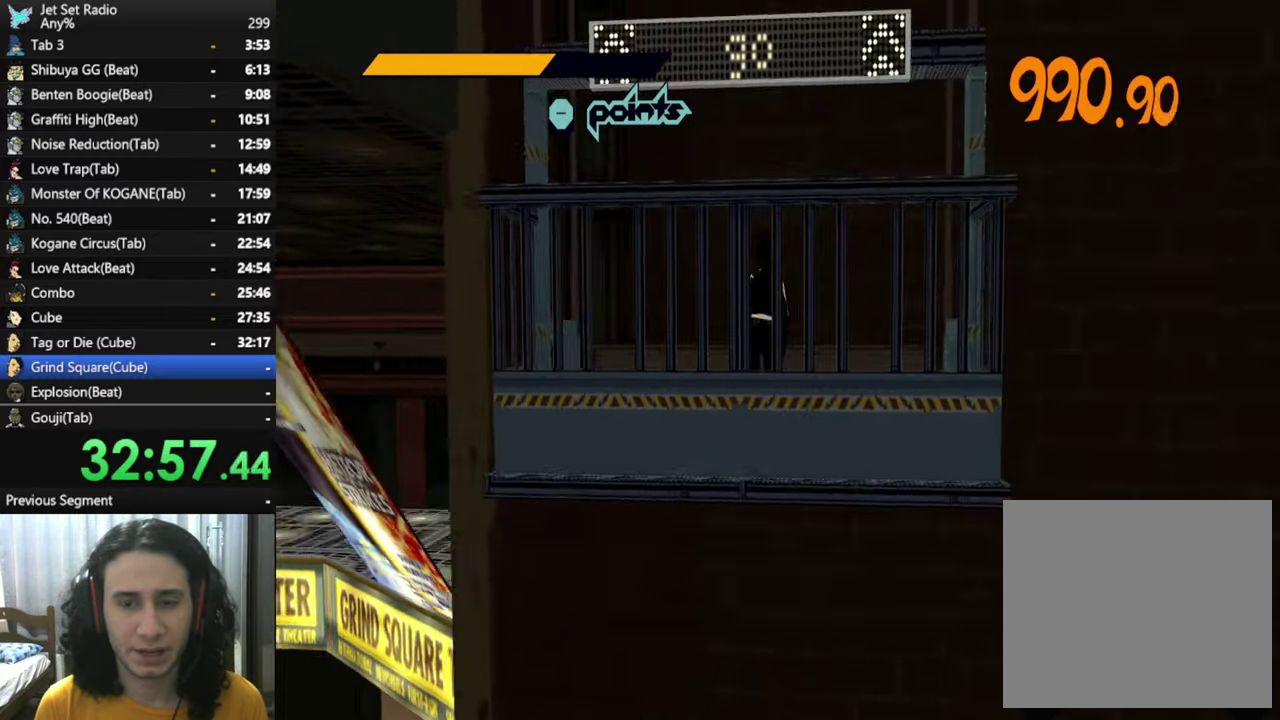
{"buttons": [], "left_stick": "center", "right_stick": "center", "events": [[133, "right_stick", "center"], [316, "right_stick", "right"], [500, "right_stick", "center"]]}
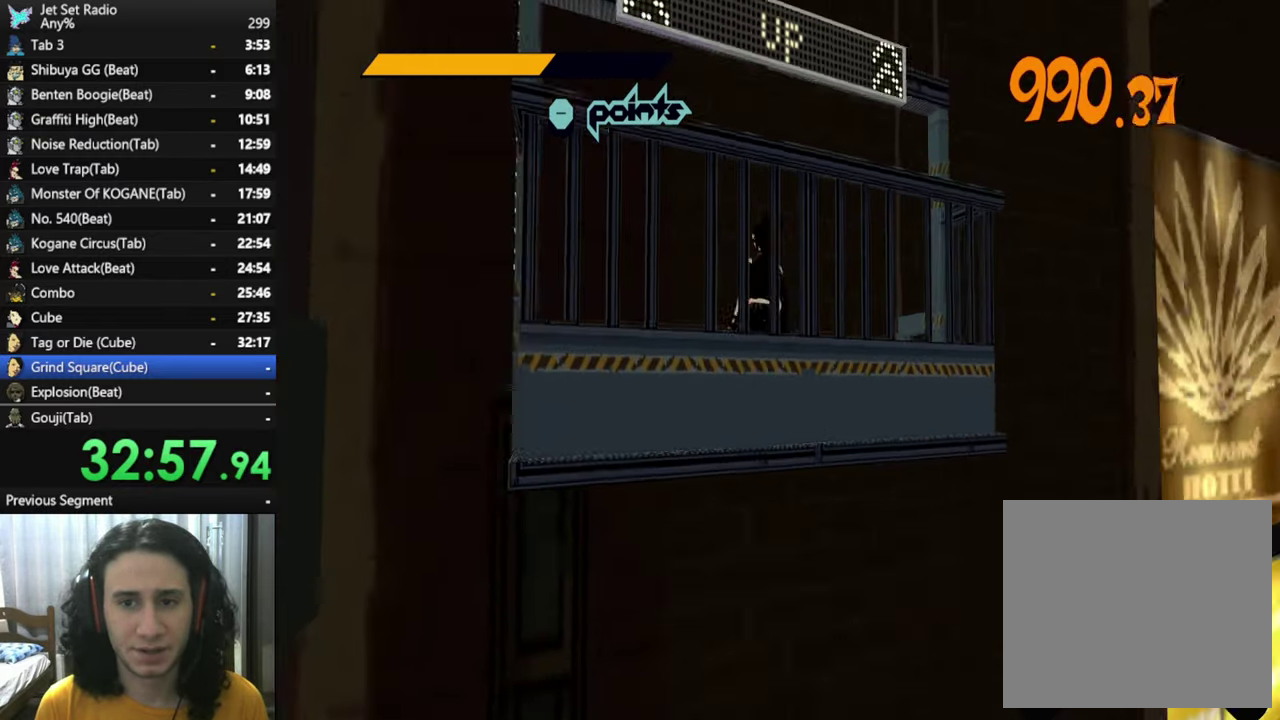
{"buttons": [], "left_stick": "center", "right_stick": "center", "events": []}
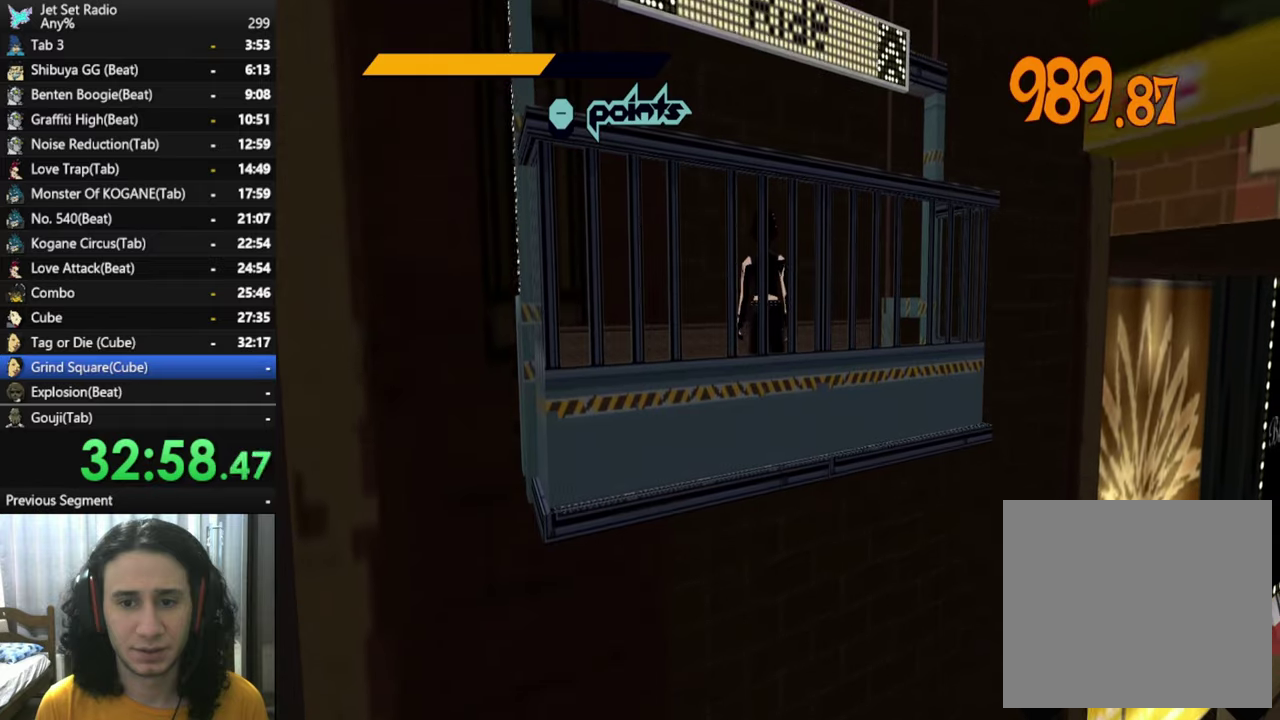
{"buttons": [], "left_stick": "center", "right_stick": "down", "events": [[467, "right_stick", "down"]]}
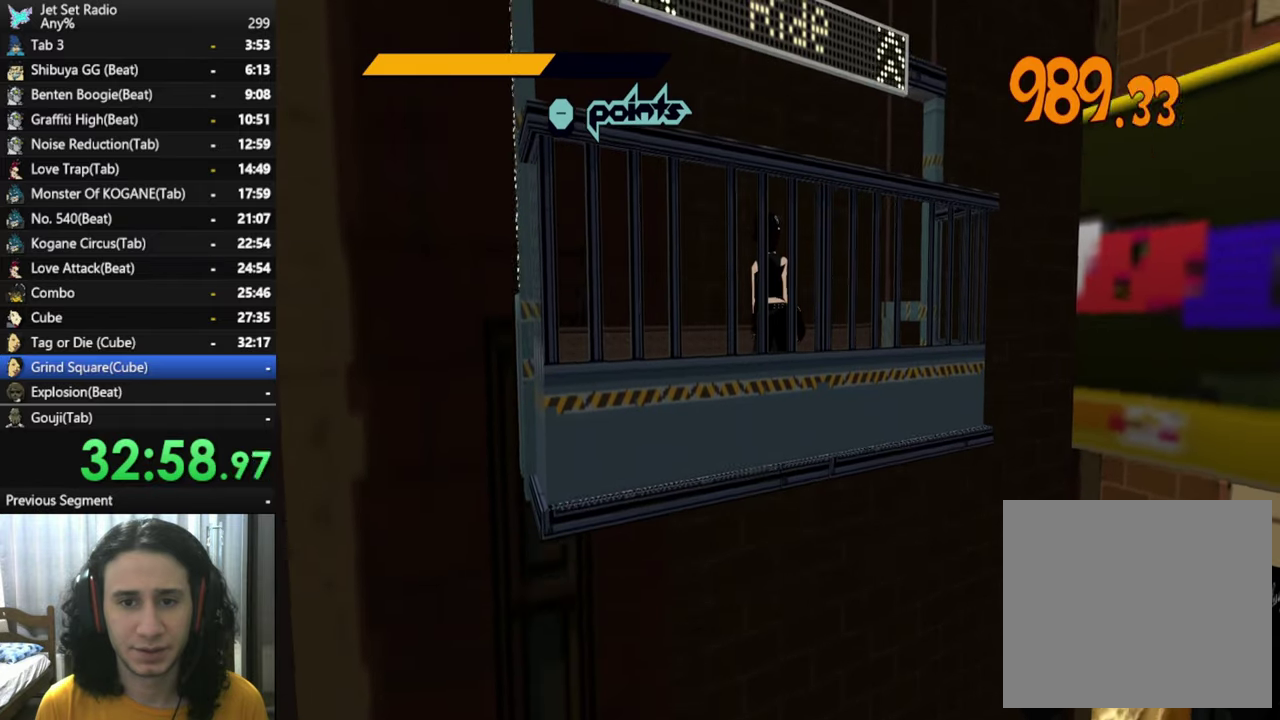
{"buttons": [], "left_stick": "center", "right_stick": "center", "events": [[217, "right_stick", "center"]]}
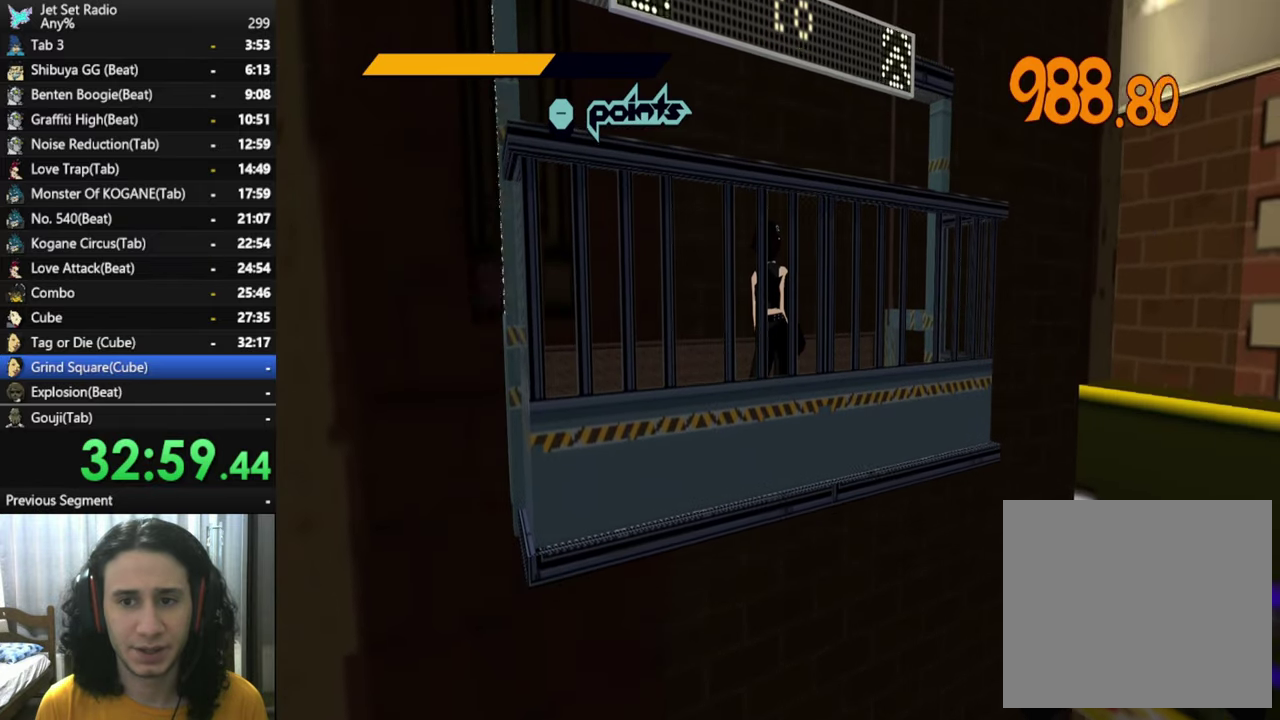
{"buttons": [], "left_stick": "center", "right_stick": "center", "events": [[250, "right_stick", "left"], [400, "right_stick", "center"]]}
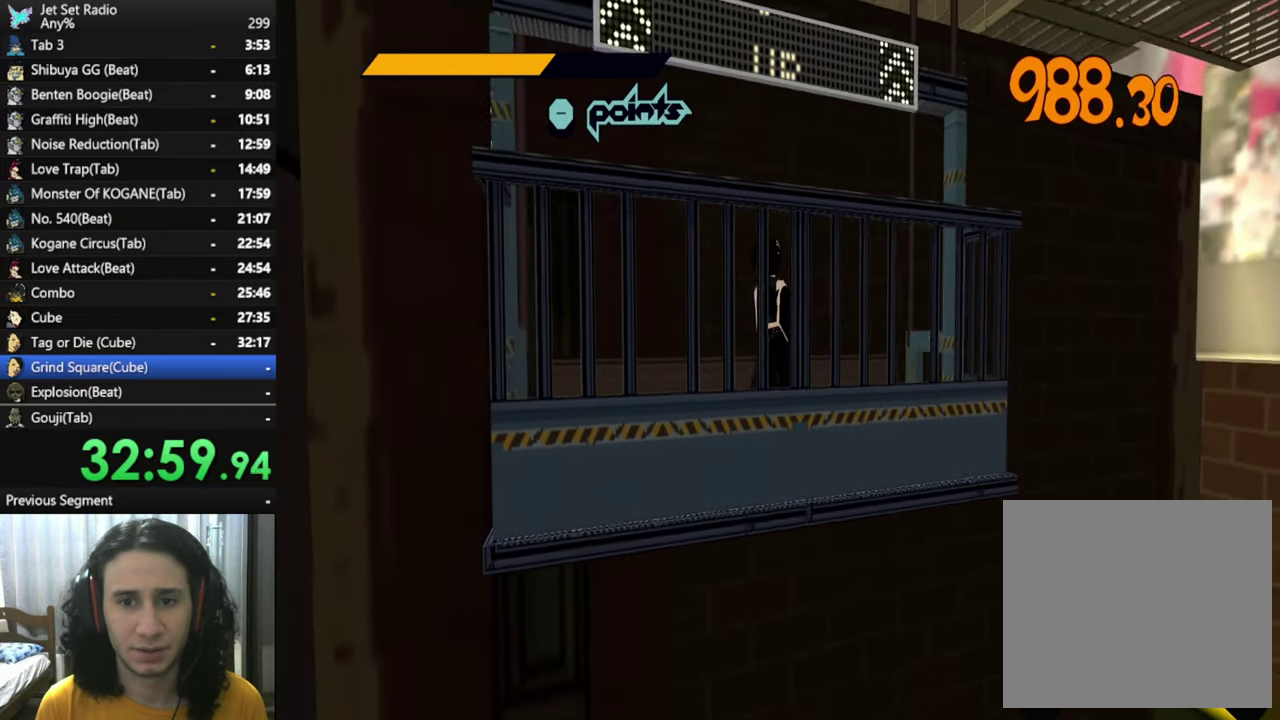
{"buttons": [], "left_stick": "center", "right_stick": "center", "events": []}
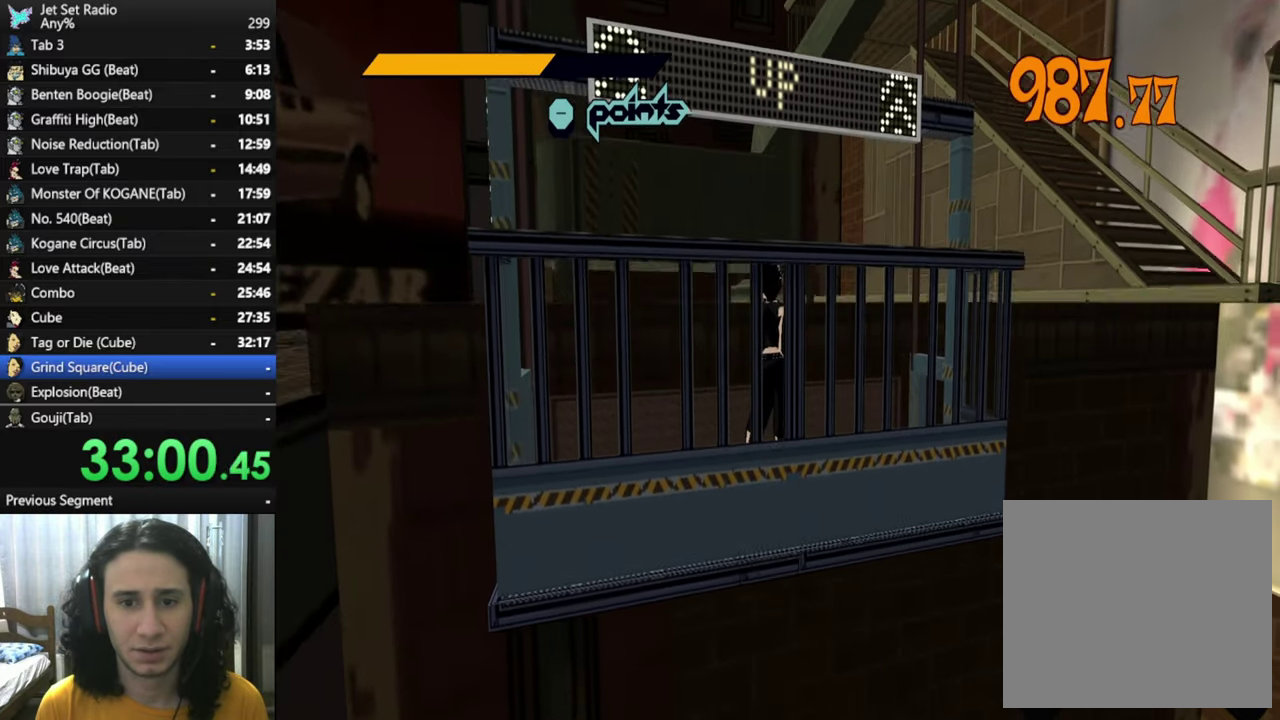
{"buttons": [], "left_stick": "center", "right_stick": "down", "events": [[117, "right_stick", "down"]]}
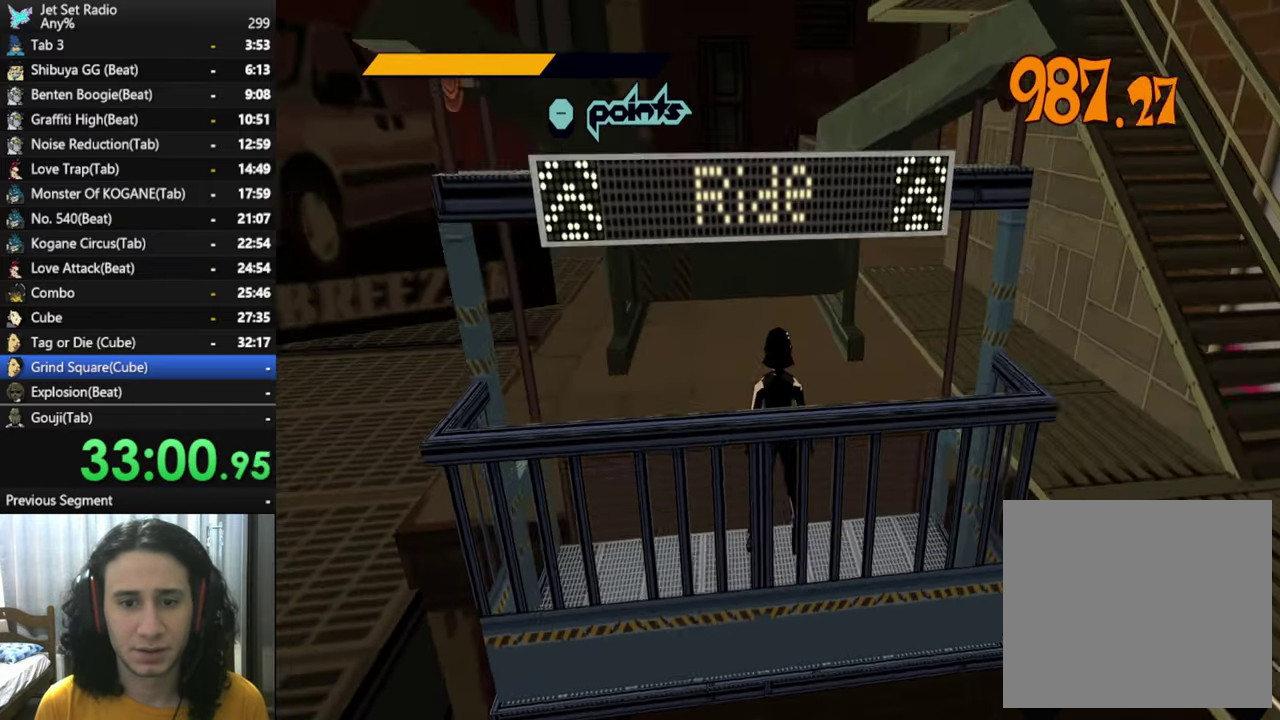
{"buttons": [], "left_stick": "up-right", "right_stick": "down-left", "events": [[183, "left_stick", "right"], [450, "left_stick", "up-right"], [483, "right_stick", "down-left"]]}
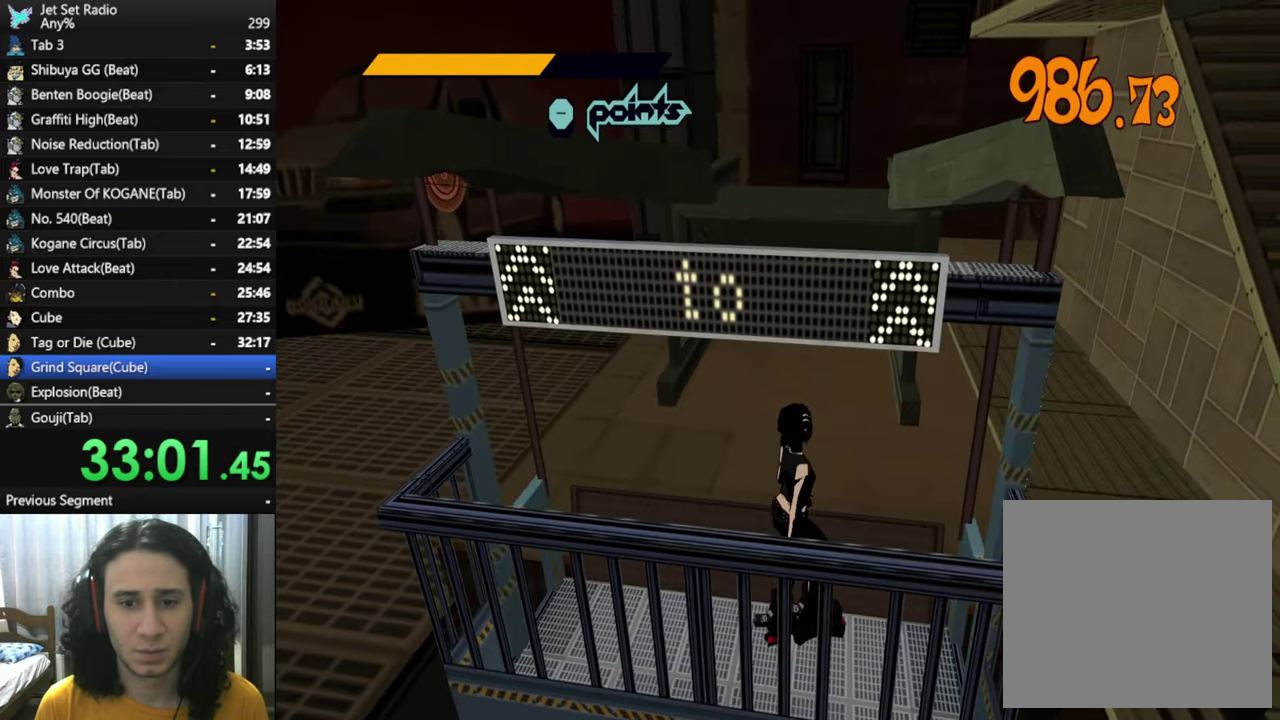
{"buttons": [], "left_stick": "down-right", "right_stick": "down-left", "events": [[267, "left_stick", "right"], [400, "left_stick", "down-right"]]}
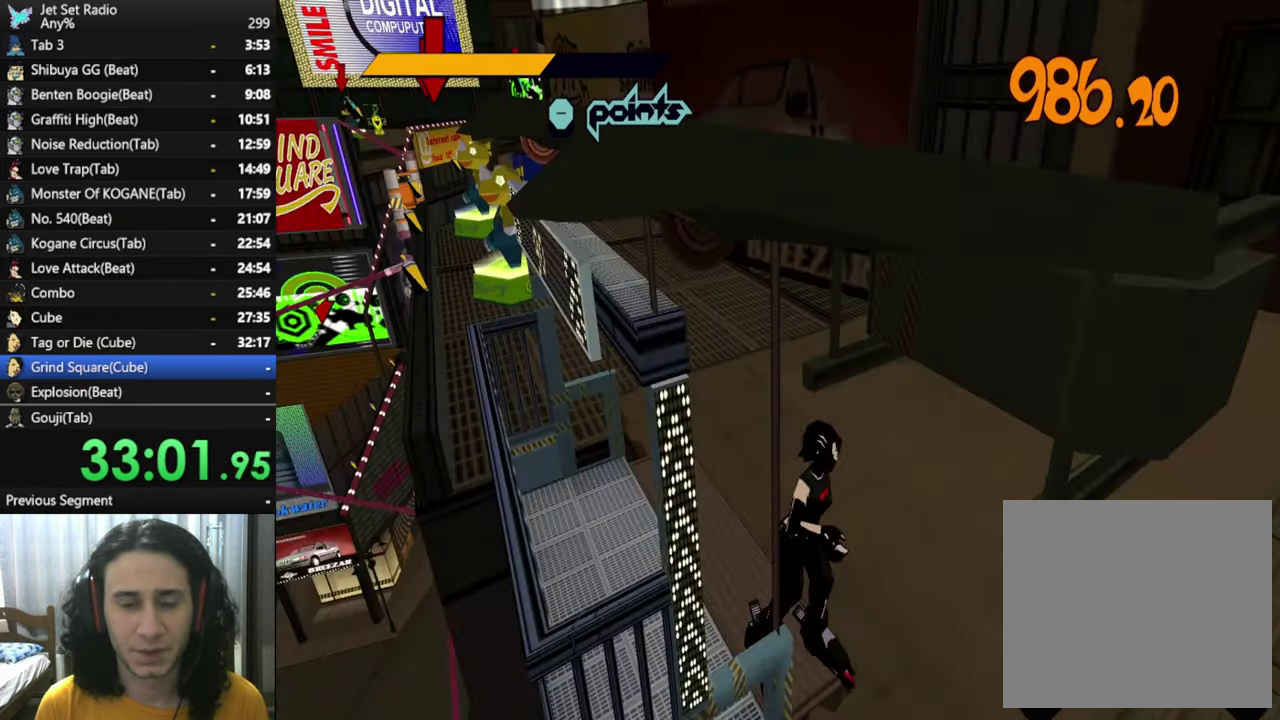
{"buttons": [], "left_stick": "center", "right_stick": "down-left", "events": [[250, "left_stick", "down"], [400, "left_stick", "center"]]}
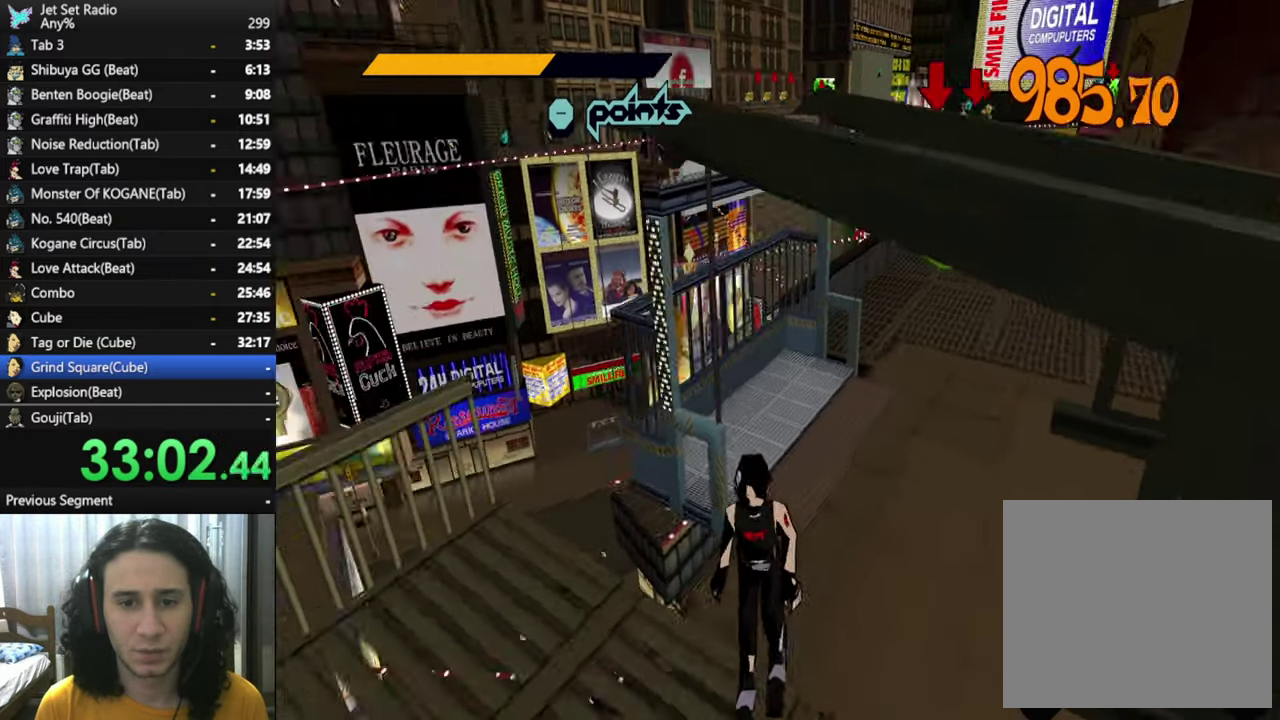
{"buttons": [], "left_stick": "up", "right_stick": "center", "events": [[17, "left_stick", "down-right"], [17, "right_stick", "down"], [167, "right_stick", "center"], [267, "left_stick", "center"], [483, "left_stick", "up"]]}